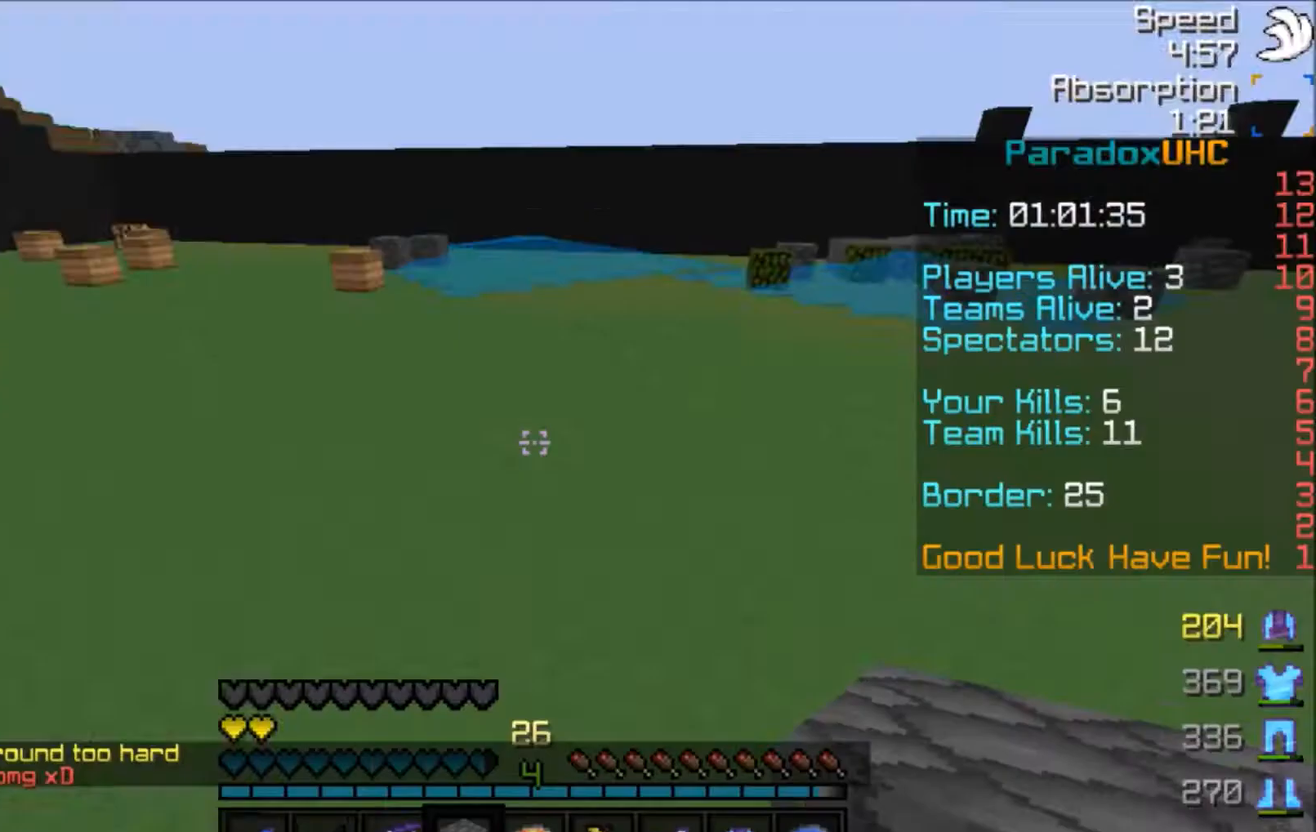
Gameplay with keyboard and mouse; each line is a JSON object with the keys and mouse buttons held at the frame after it. "events" lists presses ("down") and releases ("up") of "a", "d", "s", "space", "w", "mouse_left" and "mouse_right" between this image and that frame as [ms after this image, input, new state], when the widget could be followed in between. "mouse_left", "mouse_right" = the "left", "right" buttons of the "mouse" list. No other keys are recorded. Fast repeated clicks can show as one long hold. Mouse movement is not recorded.
{"keys": ["w"], "mouse": [], "events": [[34, "w", "down"], [267, "w", "up"], [334, "w", "down"]]}
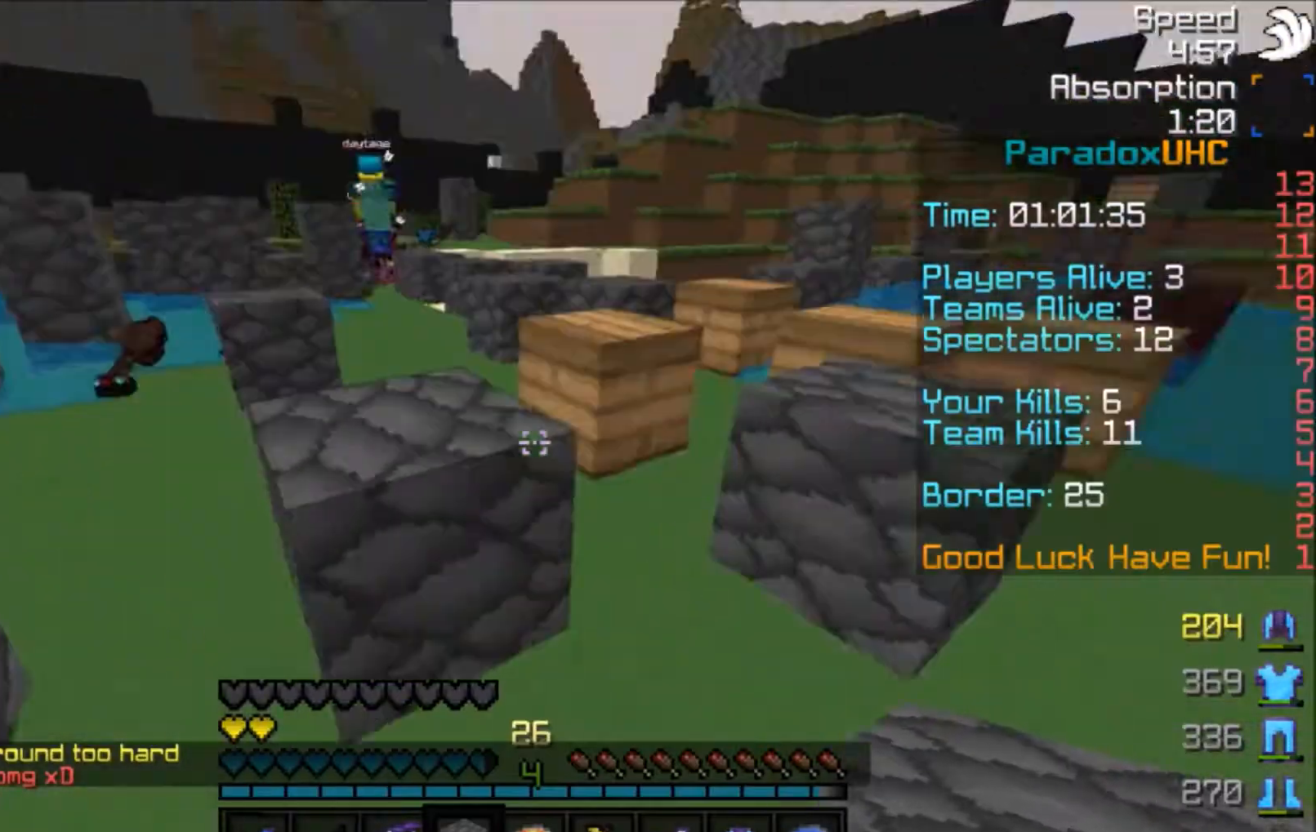
{"keys": ["a", "w"], "mouse": [], "events": [[133, "space", "down"], [267, "space", "up"], [334, "a", "down"]]}
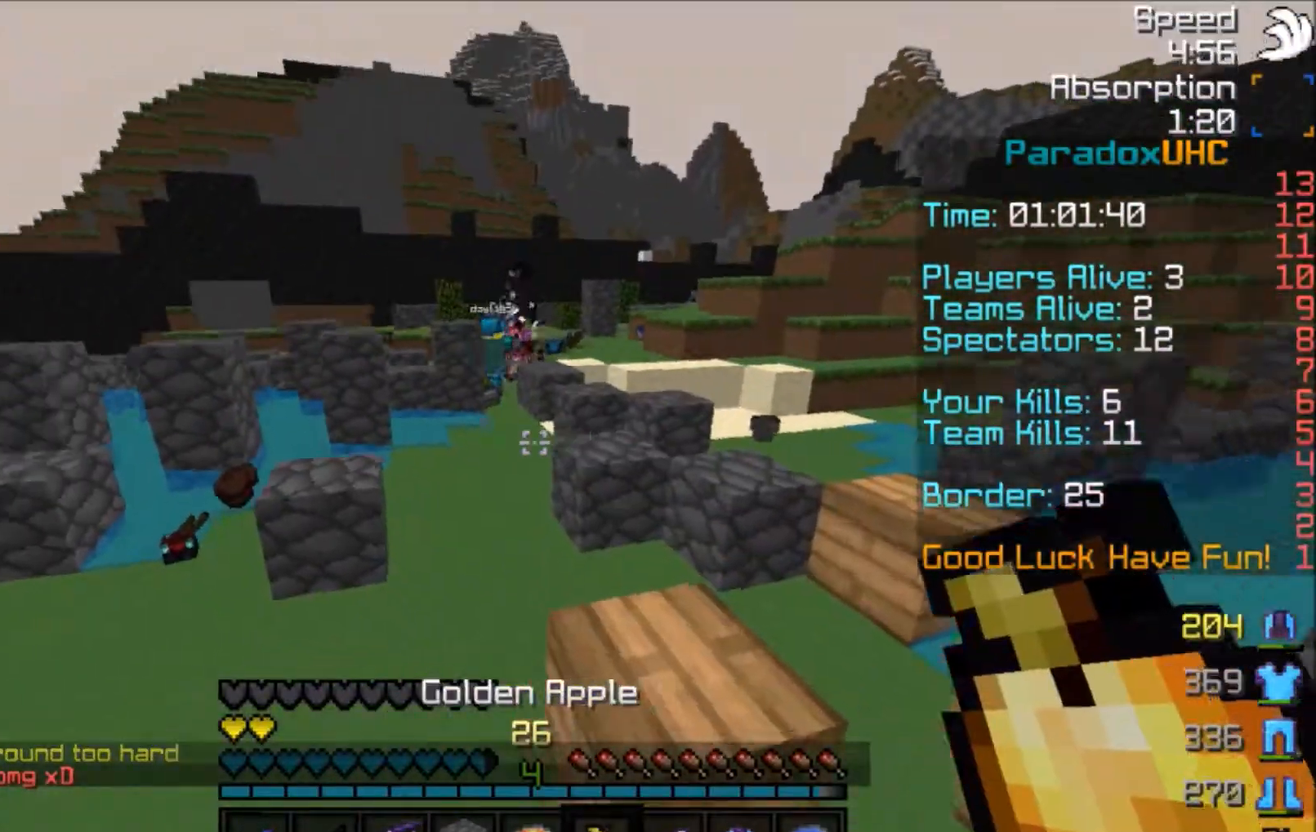
{"keys": ["w"], "mouse": [], "events": [[334, "a", "up"]]}
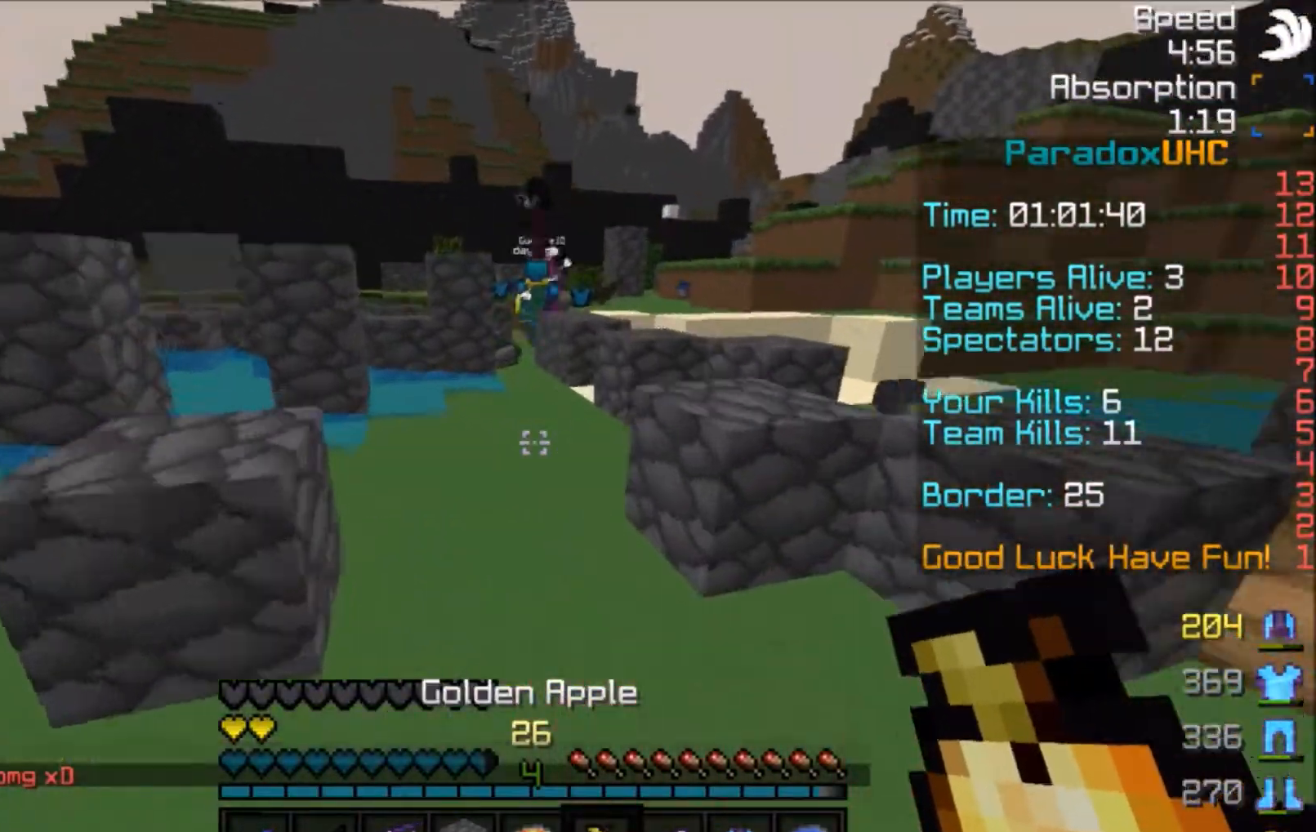
{"keys": ["w"], "mouse": [], "events": []}
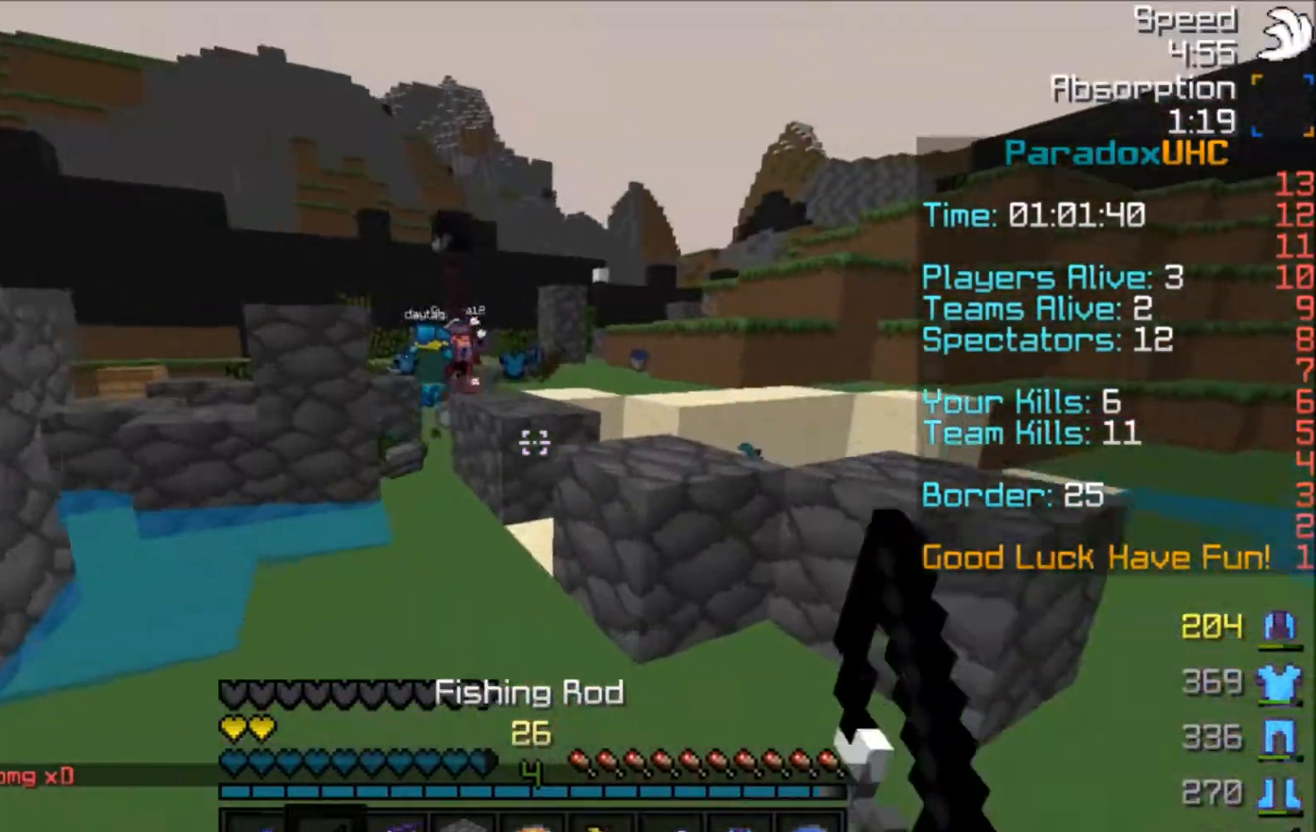
{"keys": ["space", "w"], "mouse": [], "events": [[67, "mouse_right", "down"], [201, "mouse_right", "up"], [334, "space", "down"], [368, "mouse_right", "down"], [501, "mouse_right", "up"]]}
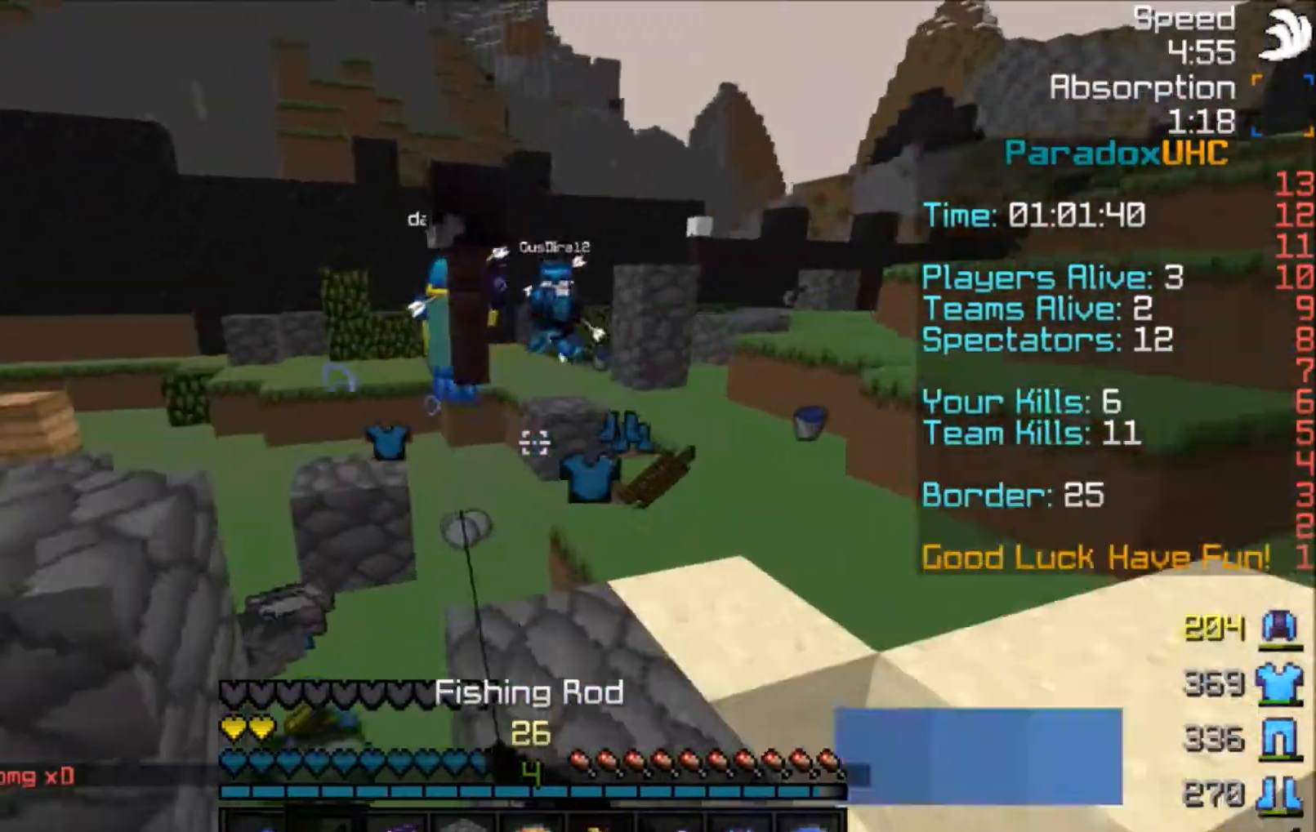
{"keys": ["d", "space", "w"], "mouse": [], "events": [[100, "d", "down"], [133, "space", "up"], [334, "space", "down"]]}
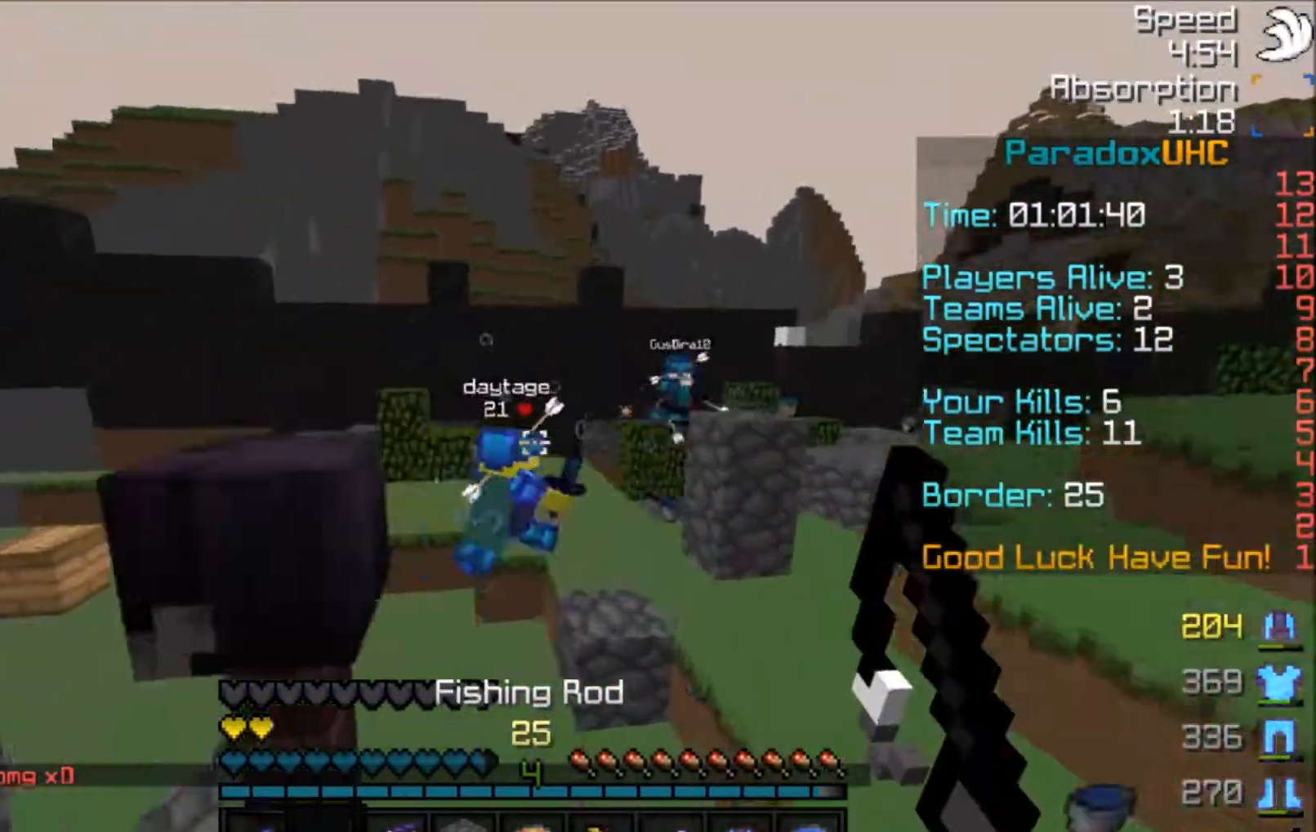
{"keys": ["space", "w"], "mouse": [], "events": [[167, "mouse_right", "down"], [167, "space", "up"], [334, "mouse_right", "up"], [401, "d", "up"], [401, "space", "down"]]}
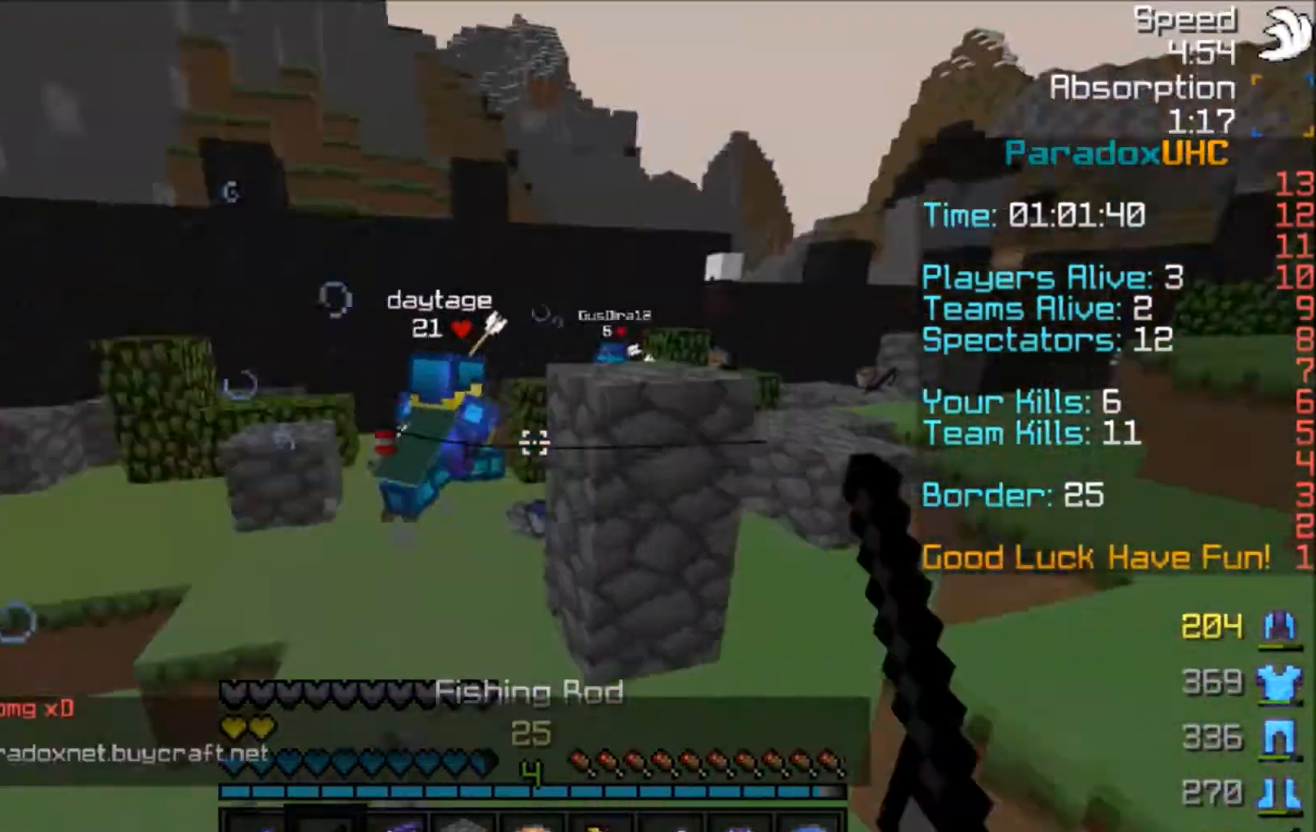
{"keys": ["d", "space", "w"], "mouse": [], "events": [[100, "d", "down"], [100, "mouse_right", "down"], [167, "mouse_right", "up"], [234, "space", "up"], [334, "mouse_right", "down"], [400, "space", "down"], [434, "mouse_right", "up"]]}
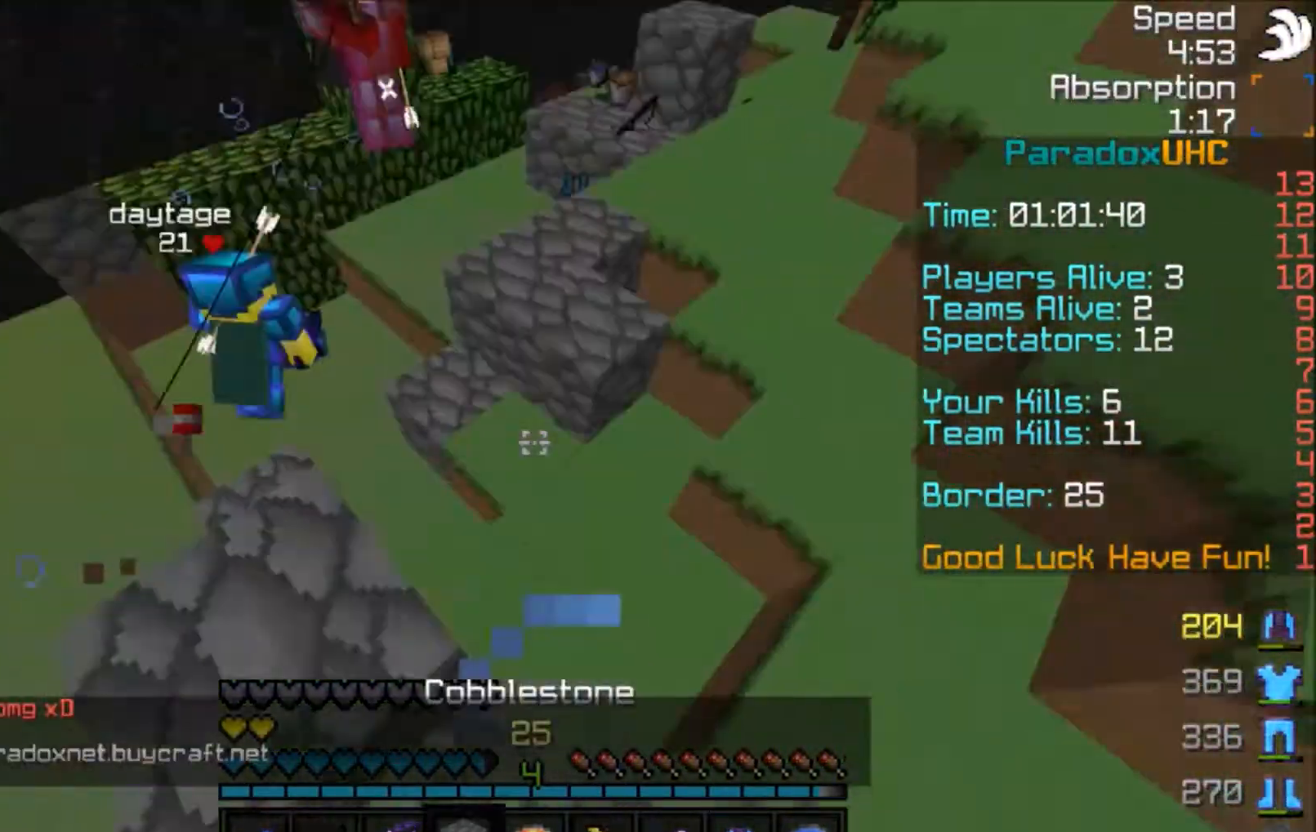
{"keys": ["d", "w"], "mouse": [], "events": [[101, "d", "up"], [301, "space", "up"], [334, "d", "down"], [401, "mouse_right", "down"], [468, "mouse_right", "up"]]}
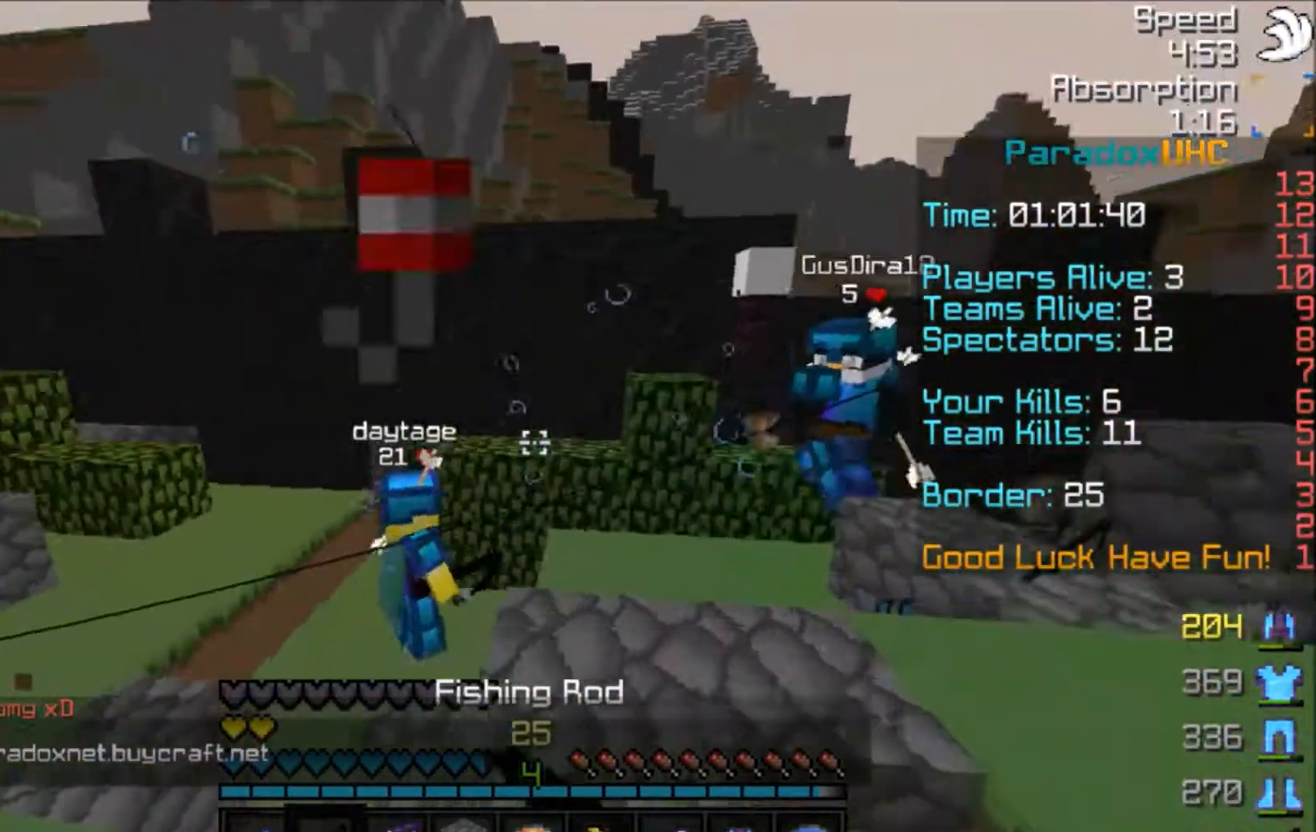
{"keys": ["d", "space", "w"], "mouse": [], "events": [[33, "space", "down"], [133, "mouse_left", "down"], [167, "d", "up"], [234, "mouse_left", "up"], [234, "space", "up"], [300, "mouse_left", "down"], [367, "d", "down"], [367, "mouse_left", "up"], [367, "space", "down"]]}
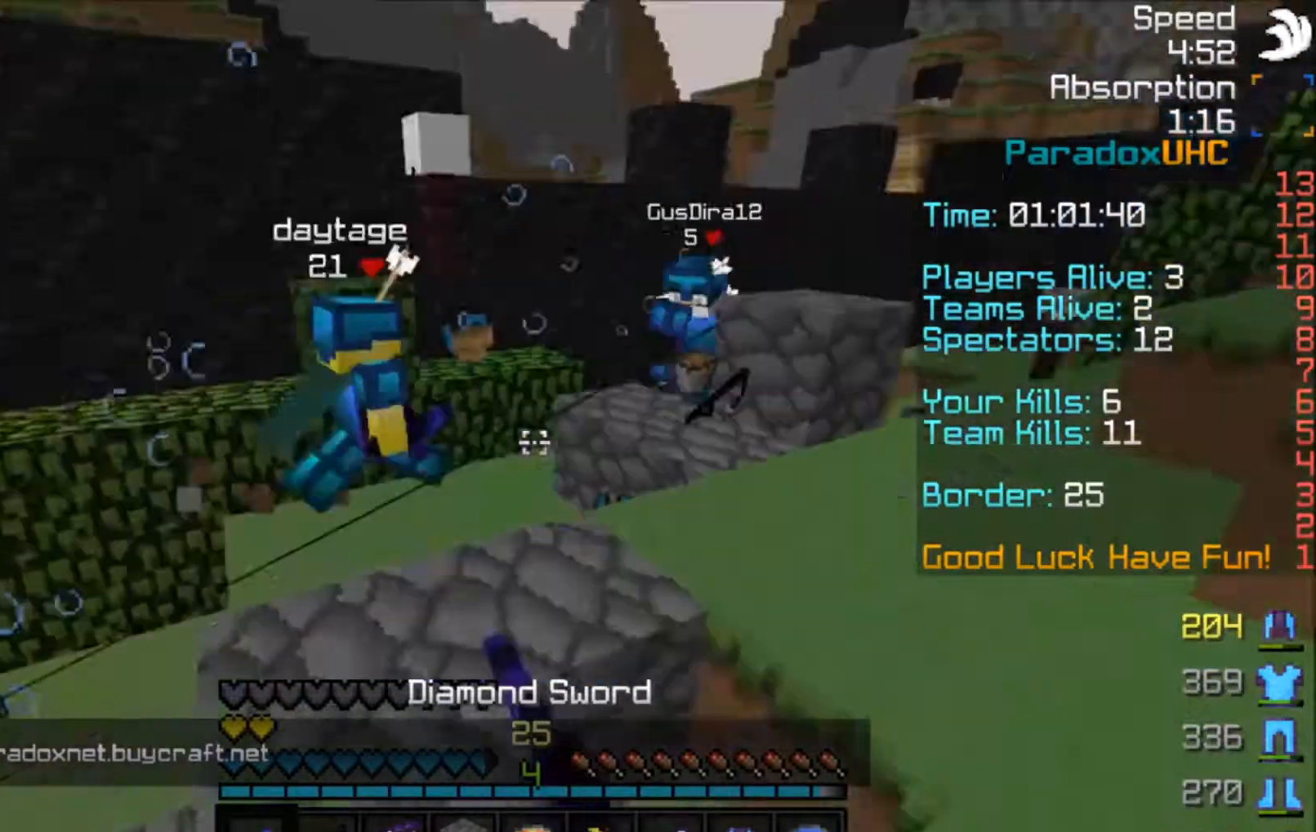
{"keys": ["d", "space", "w"], "mouse": [], "events": [[34, "d", "up"], [34, "space", "up"], [301, "d", "down"], [334, "space", "down"]]}
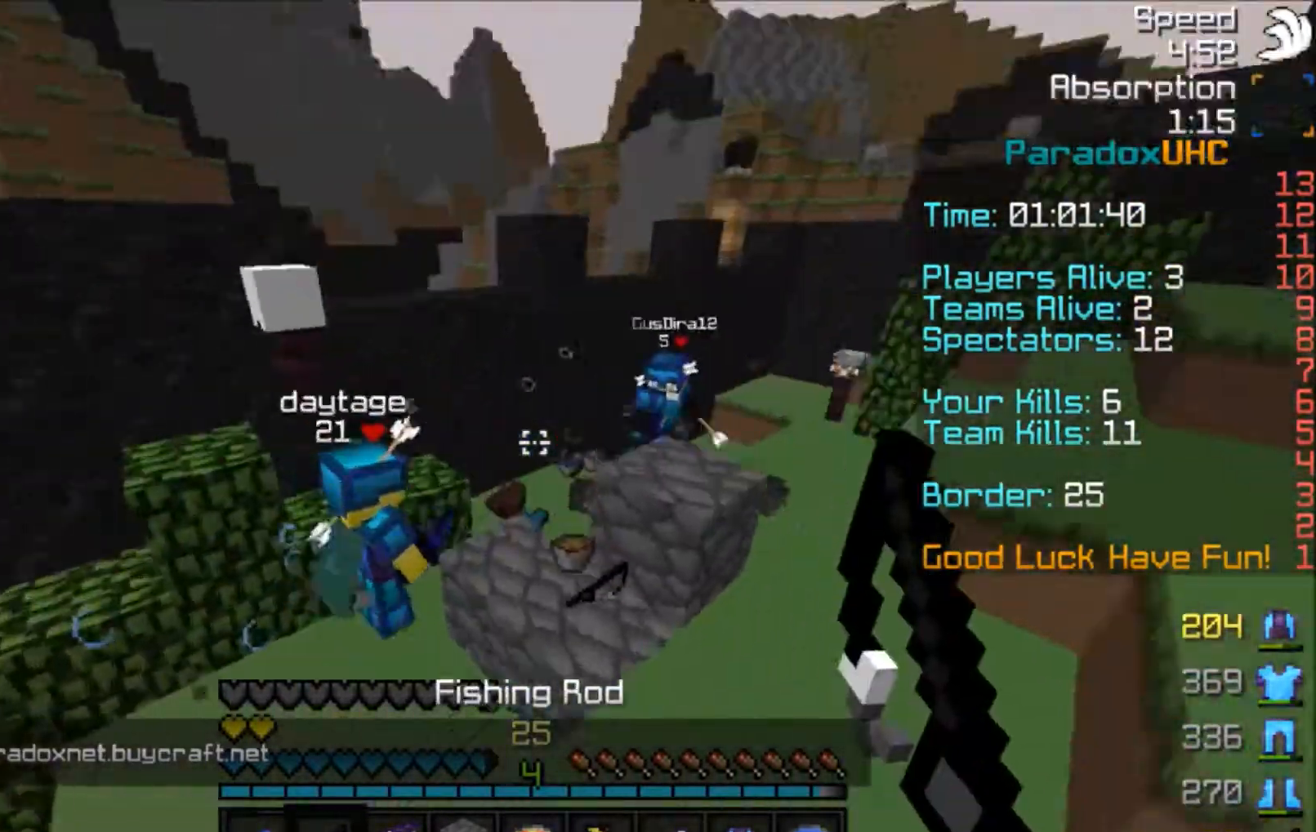
{"keys": ["w"], "mouse": ["left"], "events": [[33, "mouse_right", "down"], [100, "space", "up"], [133, "mouse_right", "up"], [200, "d", "up"], [234, "mouse_left", "down"], [334, "mouse_left", "up"], [400, "mouse_left", "down"], [434, "mouse_left", "up"], [467, "mouse_left", "down"]]}
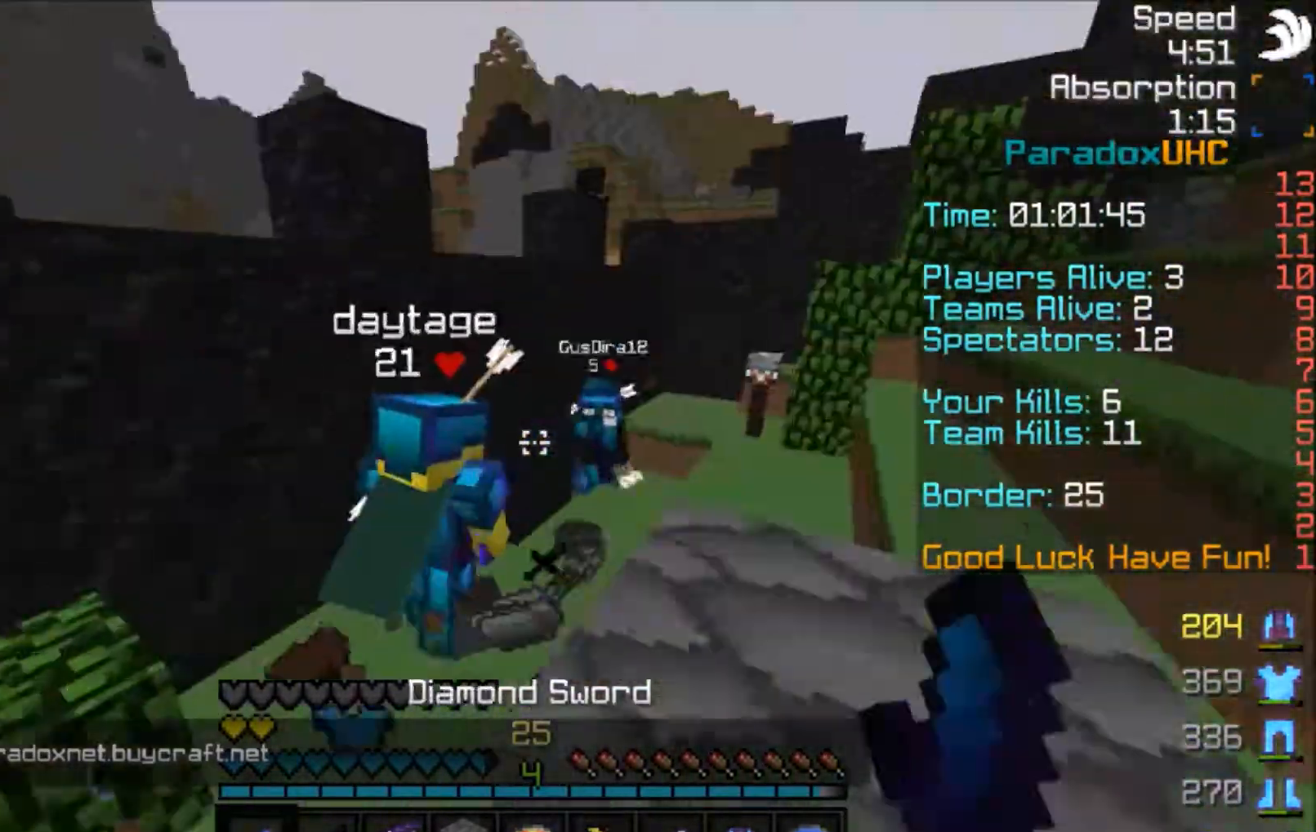
{"keys": ["d", "w"], "mouse": ["left"], "events": [[34, "a", "down"], [34, "mouse_left", "up"], [101, "mouse_left", "down"], [134, "mouse_left", "up"], [234, "a", "up"], [234, "mouse_left", "down"], [267, "mouse_left", "up"], [334, "mouse_left", "down"], [401, "d", "down"], [401, "mouse_left", "up"], [468, "mouse_left", "down"]]}
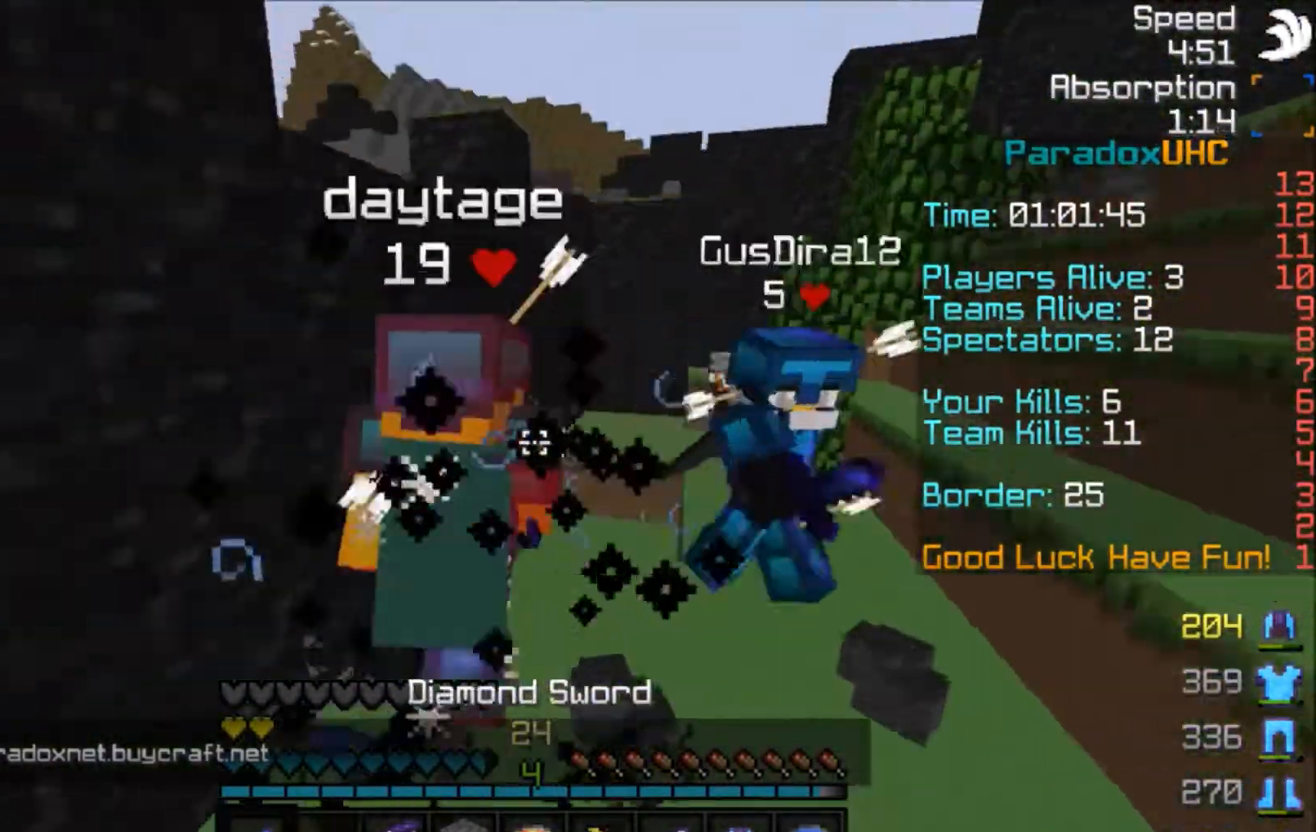
{"keys": ["w"], "mouse": ["left"], "events": [[167, "mouse_left", "up"], [234, "mouse_left", "down"], [334, "d", "up"], [367, "mouse_left", "up"], [434, "mouse_left", "down"]]}
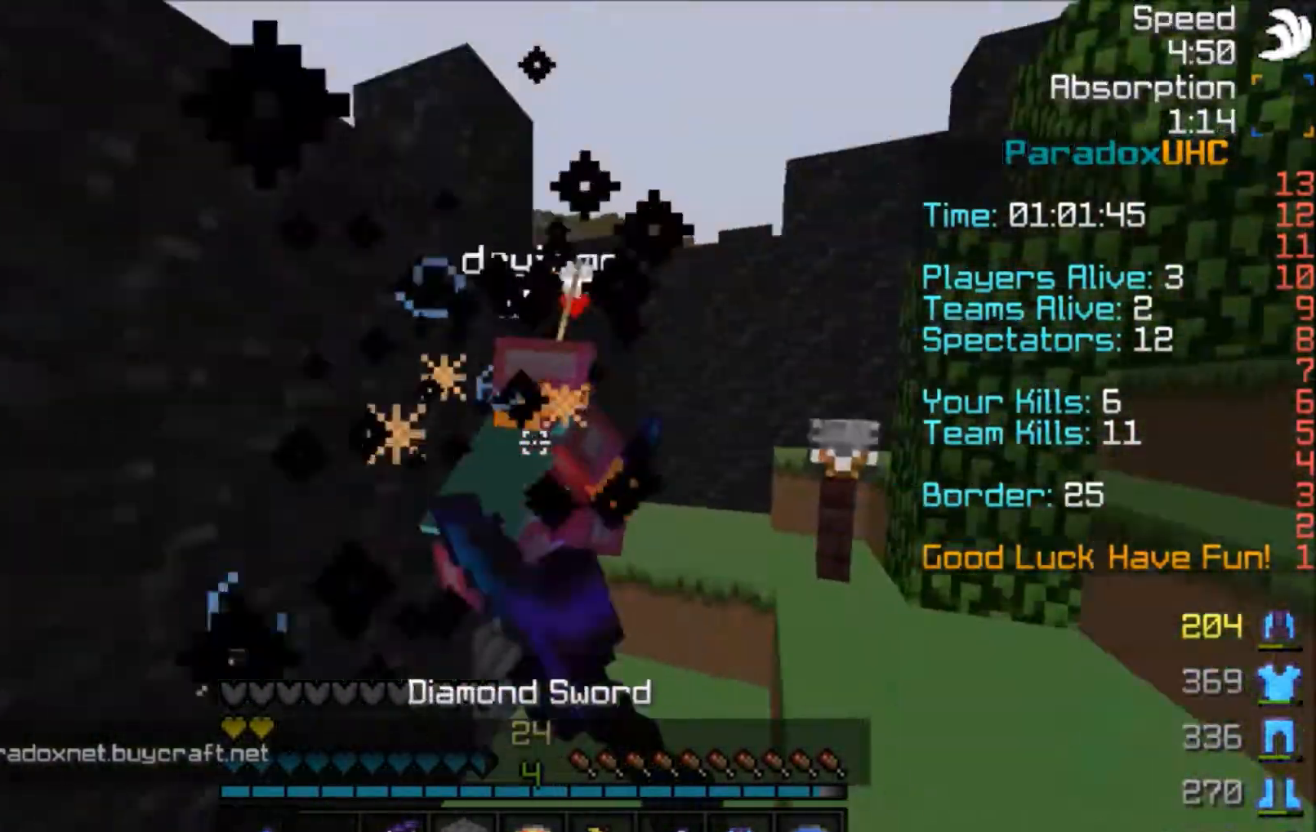
{"keys": ["w"], "mouse": [], "events": [[201, "mouse_left", "up"], [234, "mouse_left", "down"], [267, "mouse_left", "up"], [334, "mouse_left", "down"], [401, "mouse_left", "up"], [434, "mouse_left", "down"], [468, "mouse_left", "up"]]}
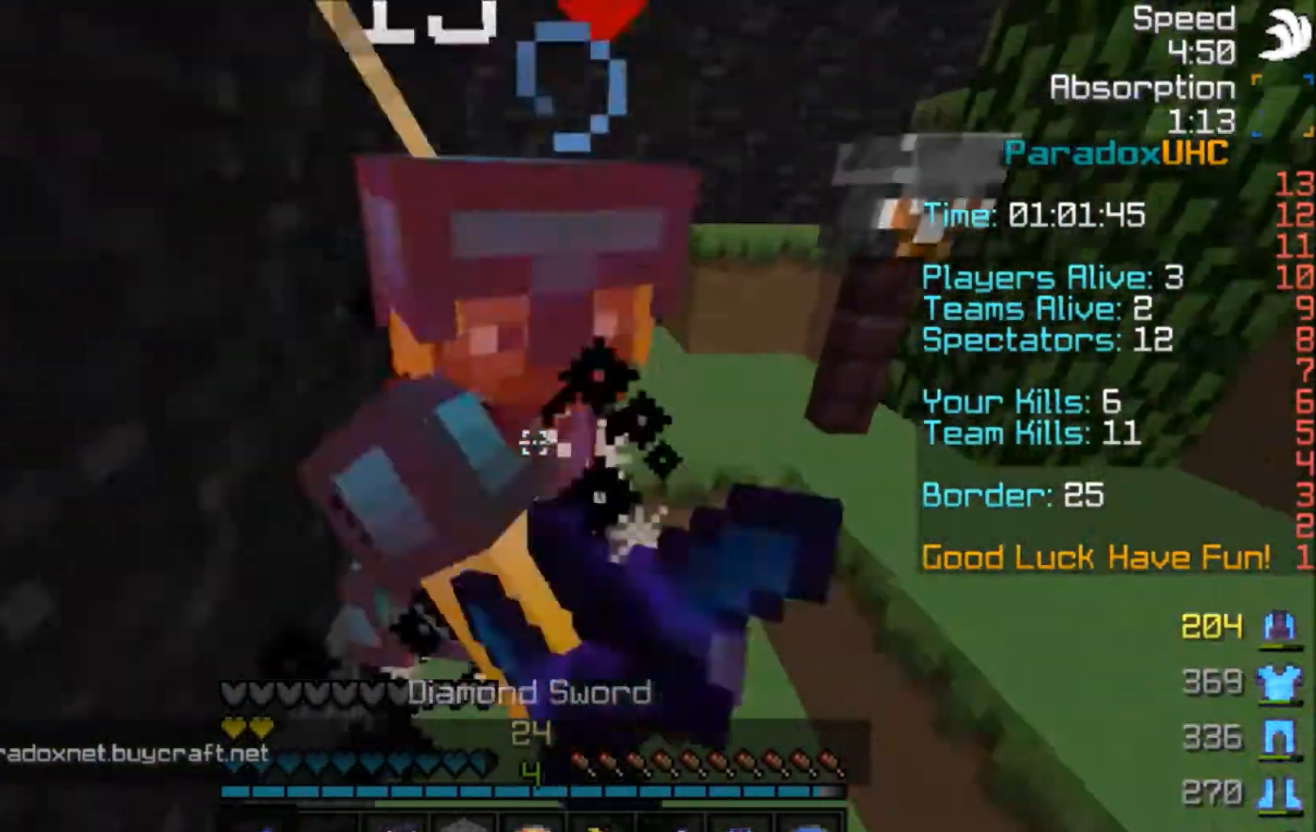
{"keys": [], "mouse": ["left"], "events": [[33, "mouse_left", "down"], [67, "mouse_left", "up"], [133, "mouse_left", "down"], [133, "w", "up"], [234, "mouse_left", "up"], [234, "s", "down"], [334, "mouse_left", "down"], [367, "mouse_left", "up"], [434, "mouse_left", "down"], [434, "s", "up"]]}
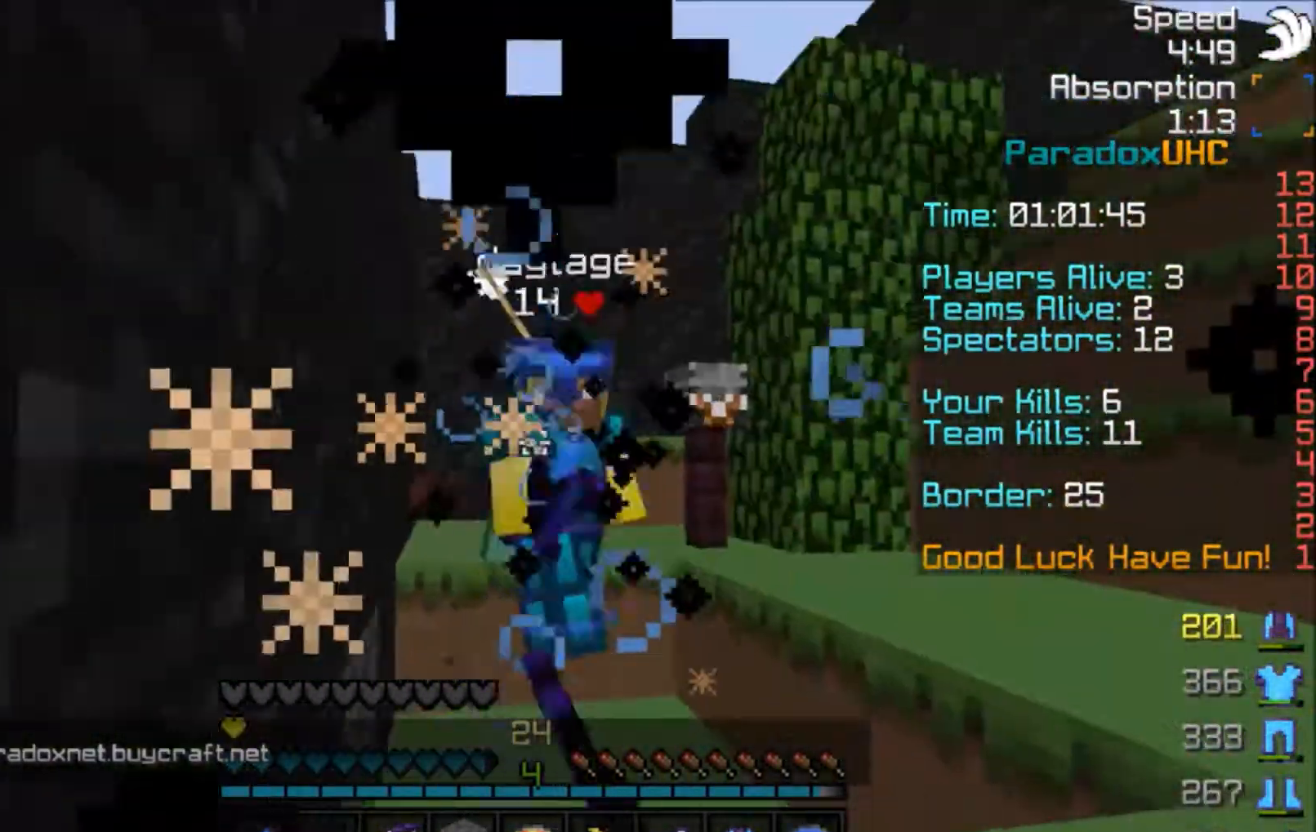
{"keys": ["w"], "mouse": [], "events": [[34, "mouse_left", "up"], [34, "w", "down"], [134, "mouse_left", "down"], [167, "mouse_left", "up"], [234, "mouse_left", "down"], [267, "mouse_left", "up"], [334, "d", "down"], [334, "mouse_left", "down"], [401, "d", "up"], [401, "mouse_left", "up"], [434, "mouse_left", "down"], [468, "mouse_left", "up"]]}
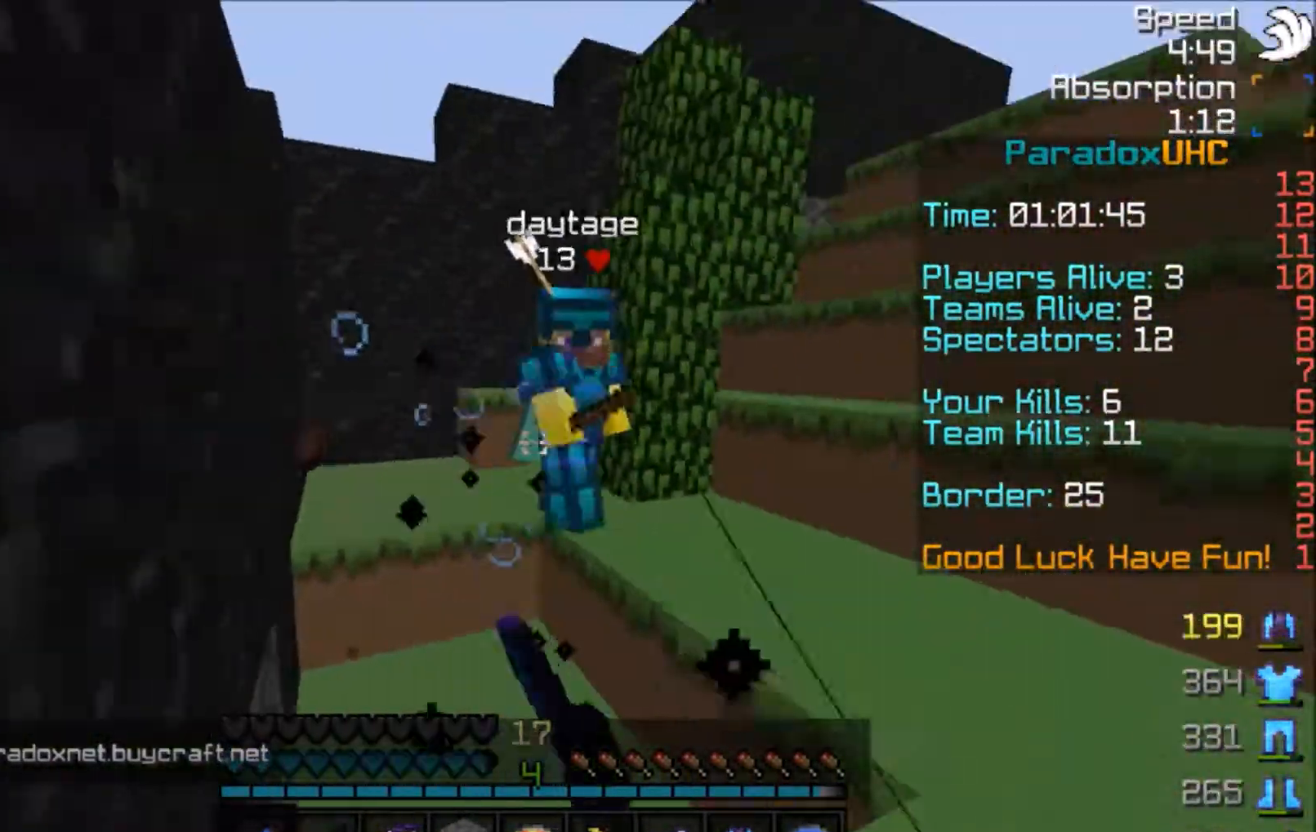
{"keys": ["w"], "mouse": ["left"], "events": [[67, "mouse_left", "down"], [133, "mouse_left", "up"], [234, "mouse_left", "down"], [267, "mouse_left", "up"], [334, "mouse_left", "down"], [434, "mouse_left", "up"], [467, "mouse_left", "down"]]}
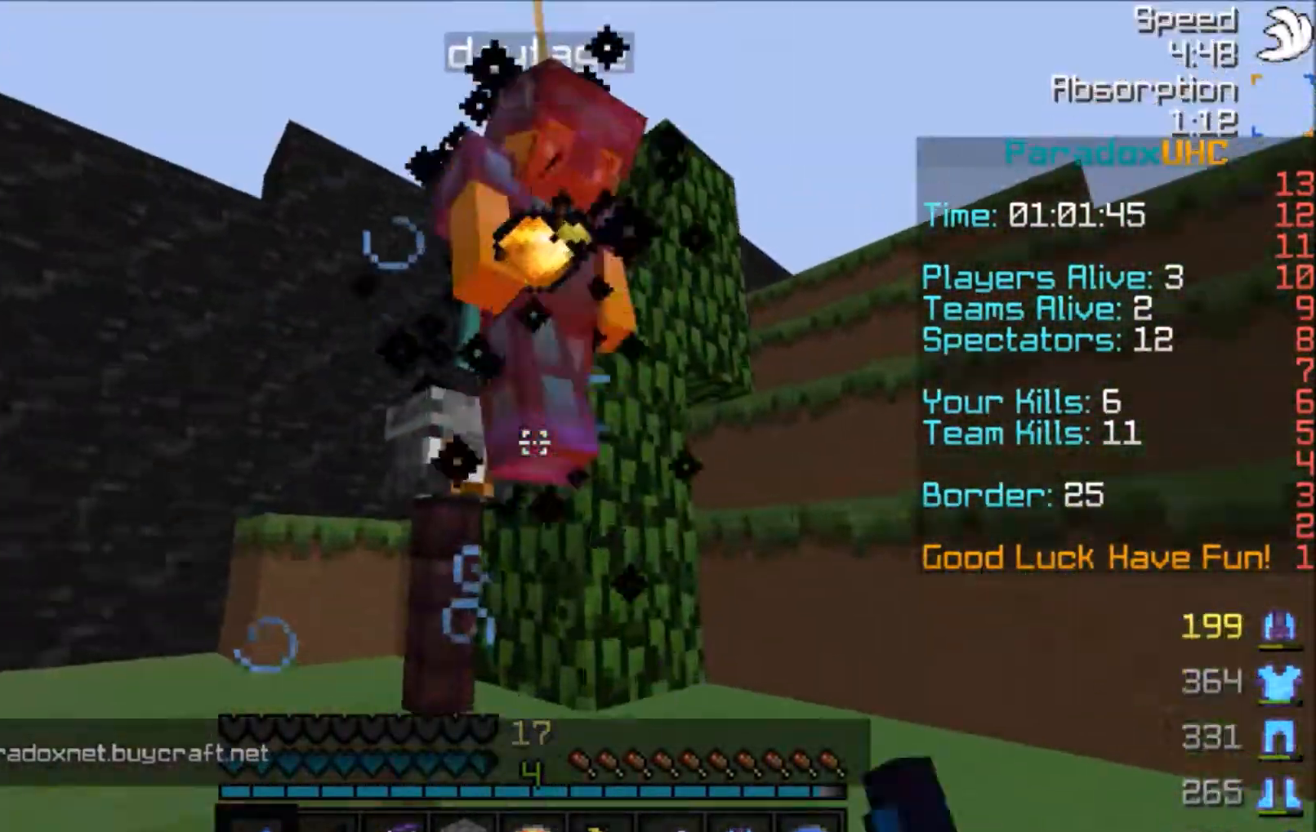
{"keys": ["d", "s", "space"], "mouse": ["left"], "events": [[34, "mouse_left", "up"], [67, "mouse_left", "down"], [67, "space", "down"], [134, "d", "down"], [134, "mouse_left", "up"], [234, "mouse_left", "down"], [234, "w", "up"], [267, "mouse_left", "up"], [267, "space", "up"], [334, "mouse_left", "down"], [434, "mouse_left", "up"], [434, "s", "down"], [468, "mouse_left", "down"], [468, "space", "down"]]}
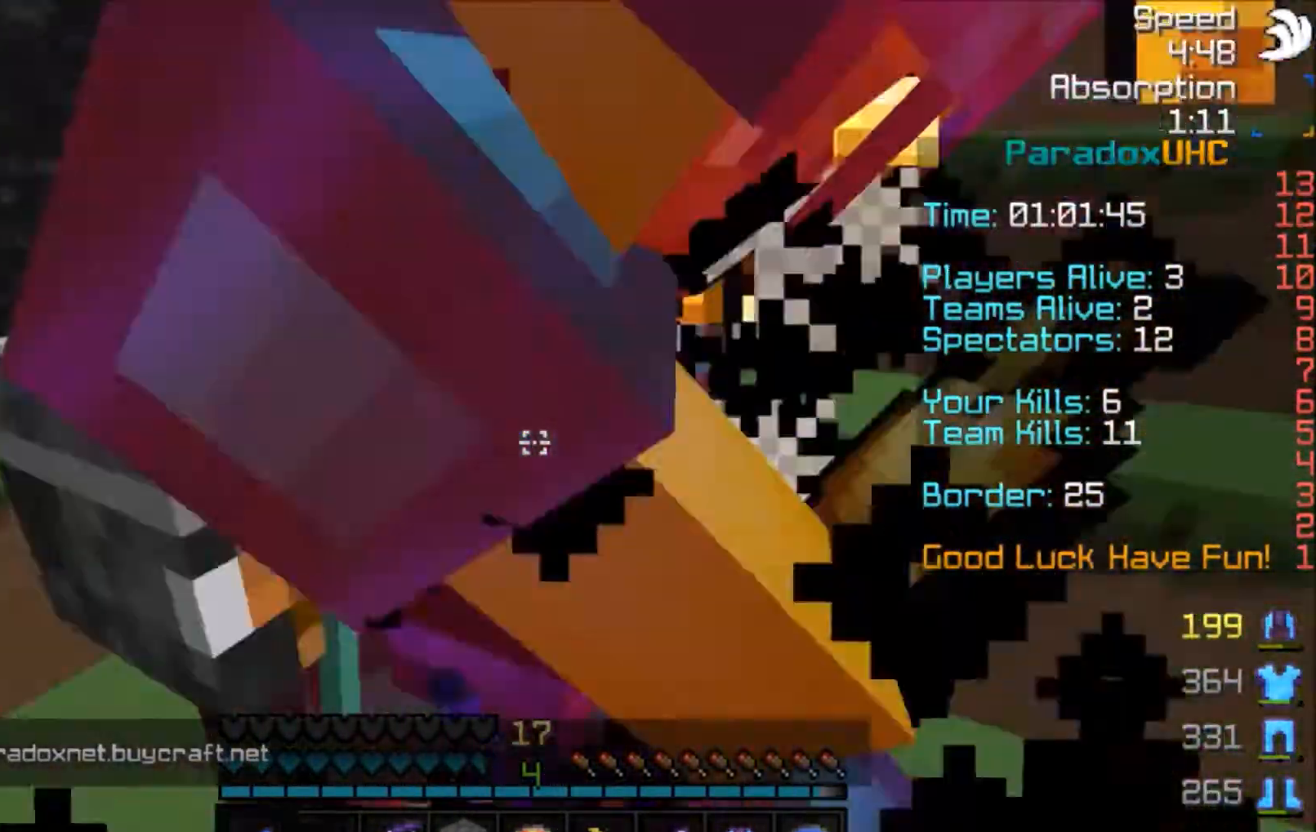
{"keys": ["d", "s"], "mouse": ["left"], "events": [[167, "space", "up"], [267, "mouse_left", "up"], [334, "mouse_left", "down"], [367, "mouse_left", "up"], [467, "mouse_left", "down"]]}
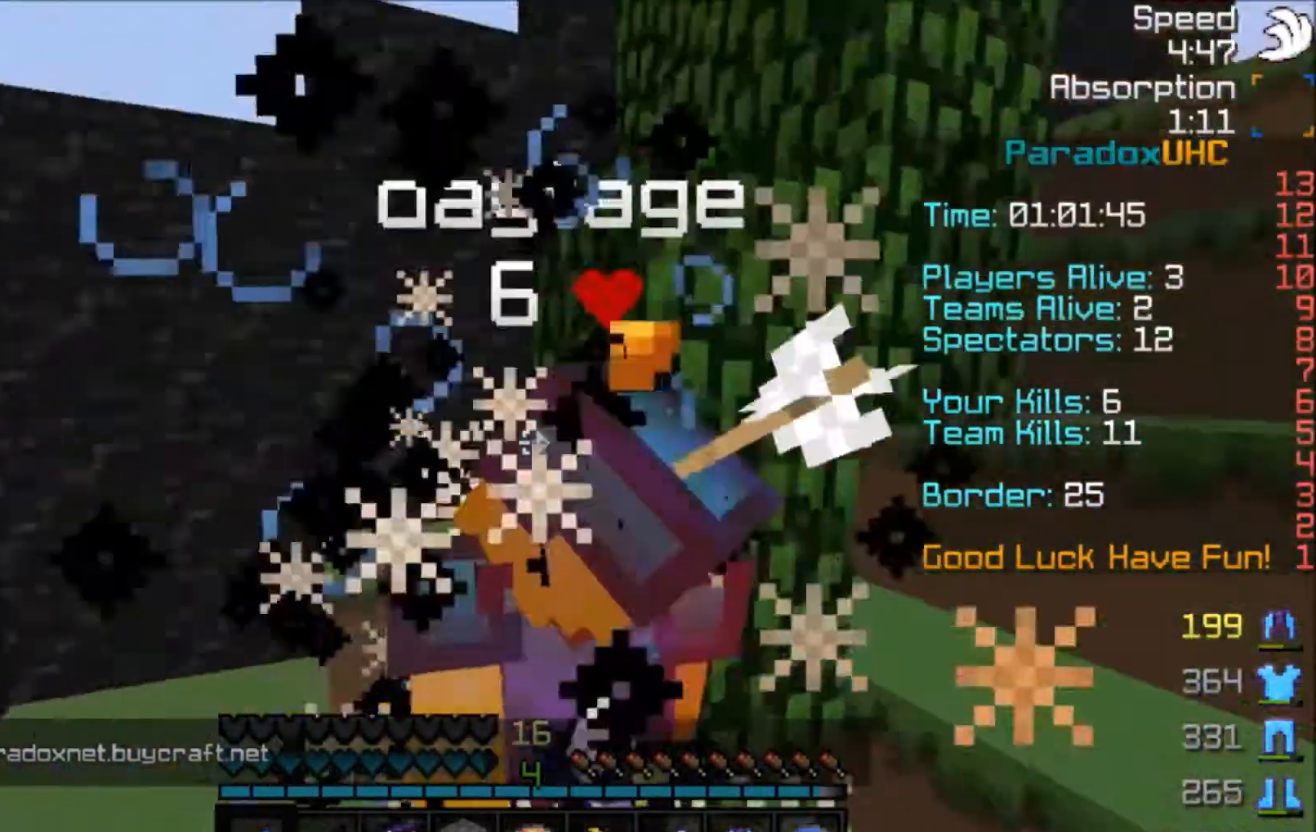
{"keys": ["s"], "mouse": ["left"], "events": [[34, "mouse_left", "up"], [67, "mouse_left", "down"], [201, "d", "up"], [201, "mouse_left", "up"], [201, "space", "down"], [234, "mouse_left", "down"], [267, "mouse_left", "up"], [334, "mouse_left", "down"], [334, "space", "up"], [434, "mouse_left", "up"], [501, "mouse_left", "down"]]}
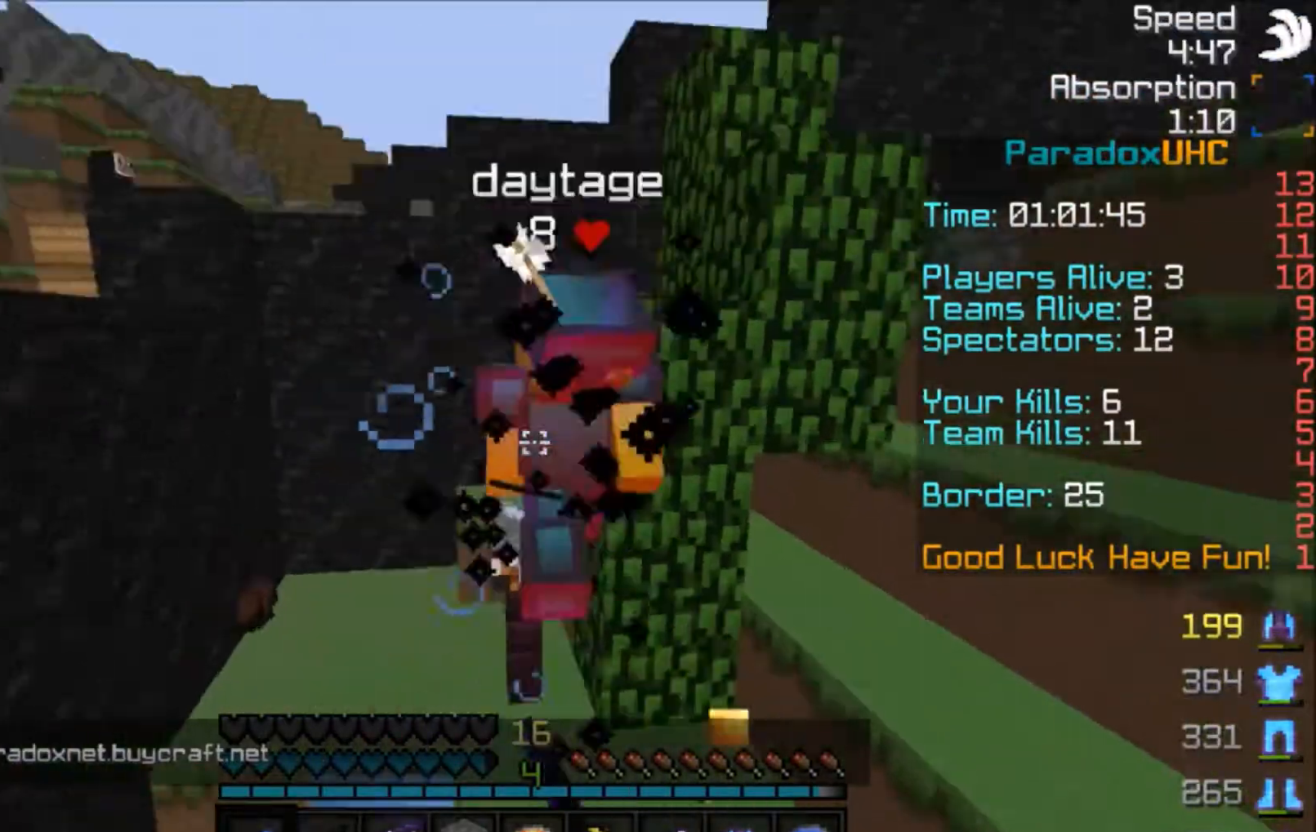
{"keys": ["s", "space"], "mouse": ["right"], "events": [[33, "mouse_left", "up"], [67, "mouse_left", "down"], [133, "mouse_left", "up"], [200, "mouse_right", "down"], [234, "space", "down"], [267, "mouse_right", "up"], [434, "mouse_right", "down"]]}
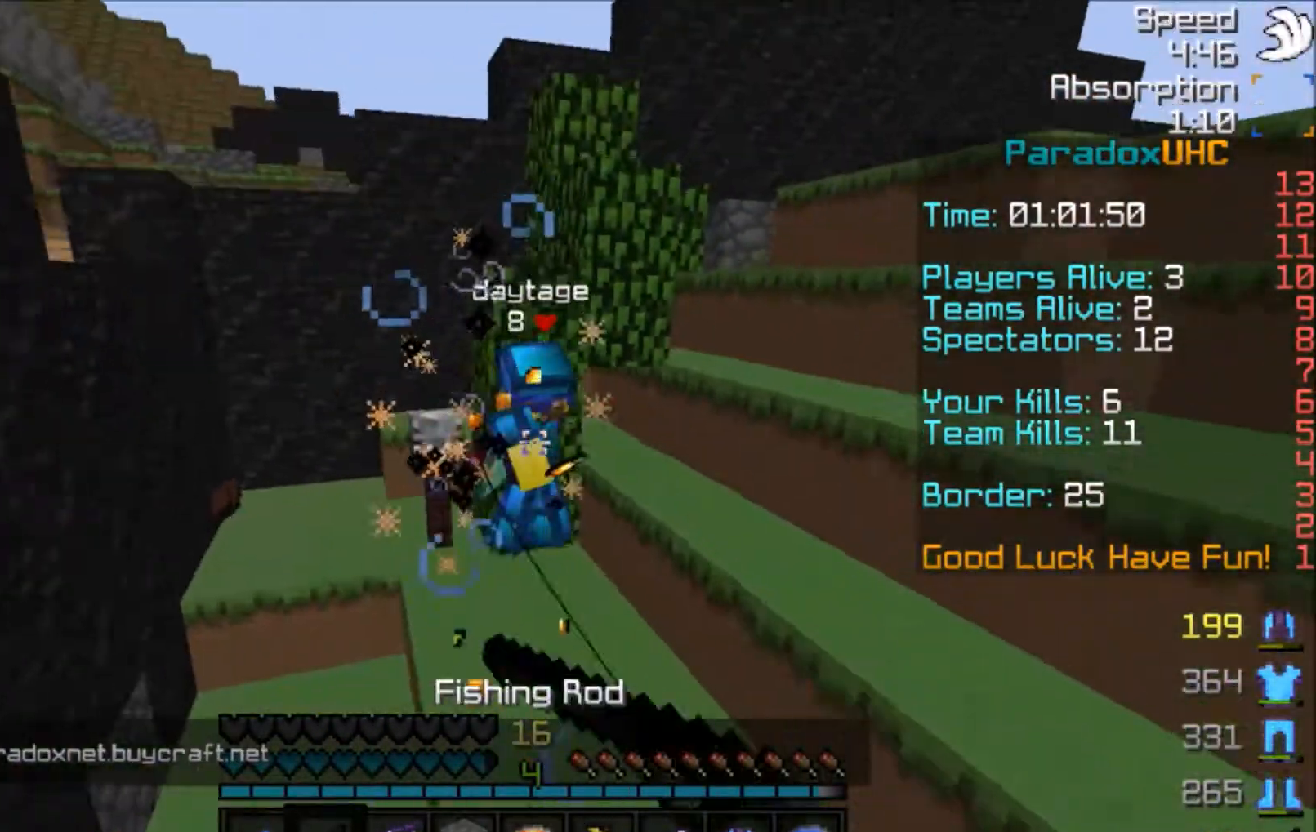
{"keys": ["s"], "mouse": ["right"], "events": [[34, "mouse_right", "up"], [34, "space", "up"], [67, "mouse_right", "down"], [167, "mouse_right", "up"], [434, "mouse_right", "down"]]}
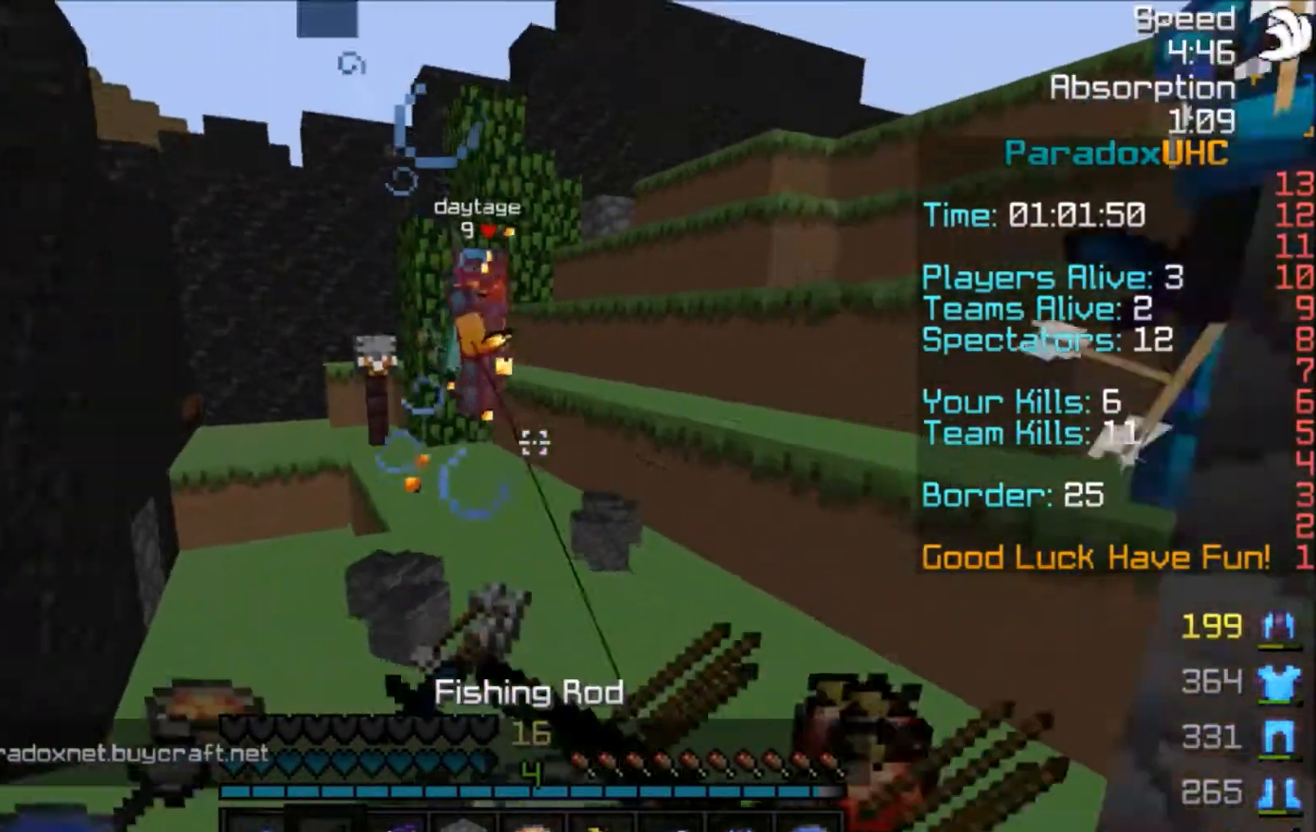
{"keys": ["a", "w"], "mouse": [], "events": [[33, "mouse_right", "up"], [33, "s", "up"], [334, "w", "down"], [500, "a", "down"]]}
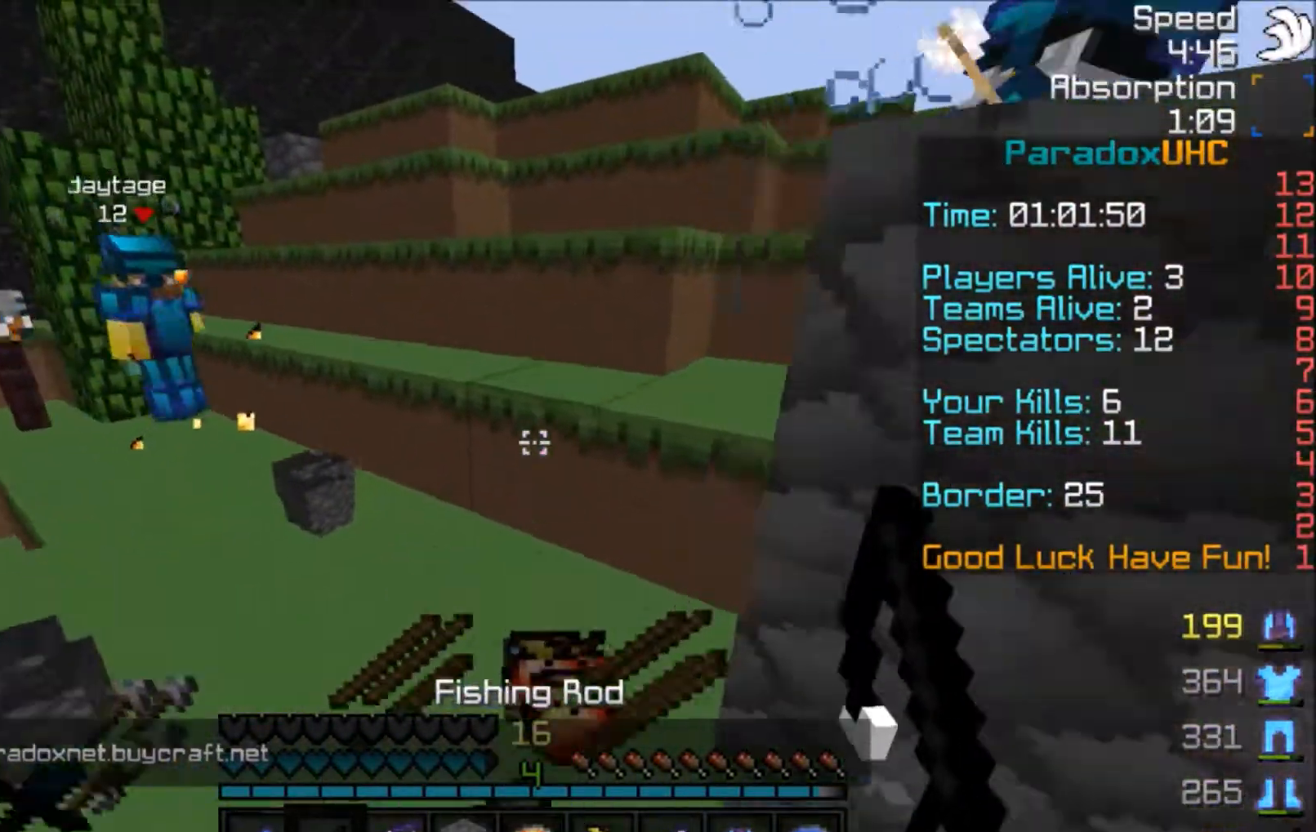
{"keys": ["d", "w"], "mouse": [], "events": [[67, "a", "up"], [201, "space", "down"], [301, "d", "down"], [434, "space", "up"]]}
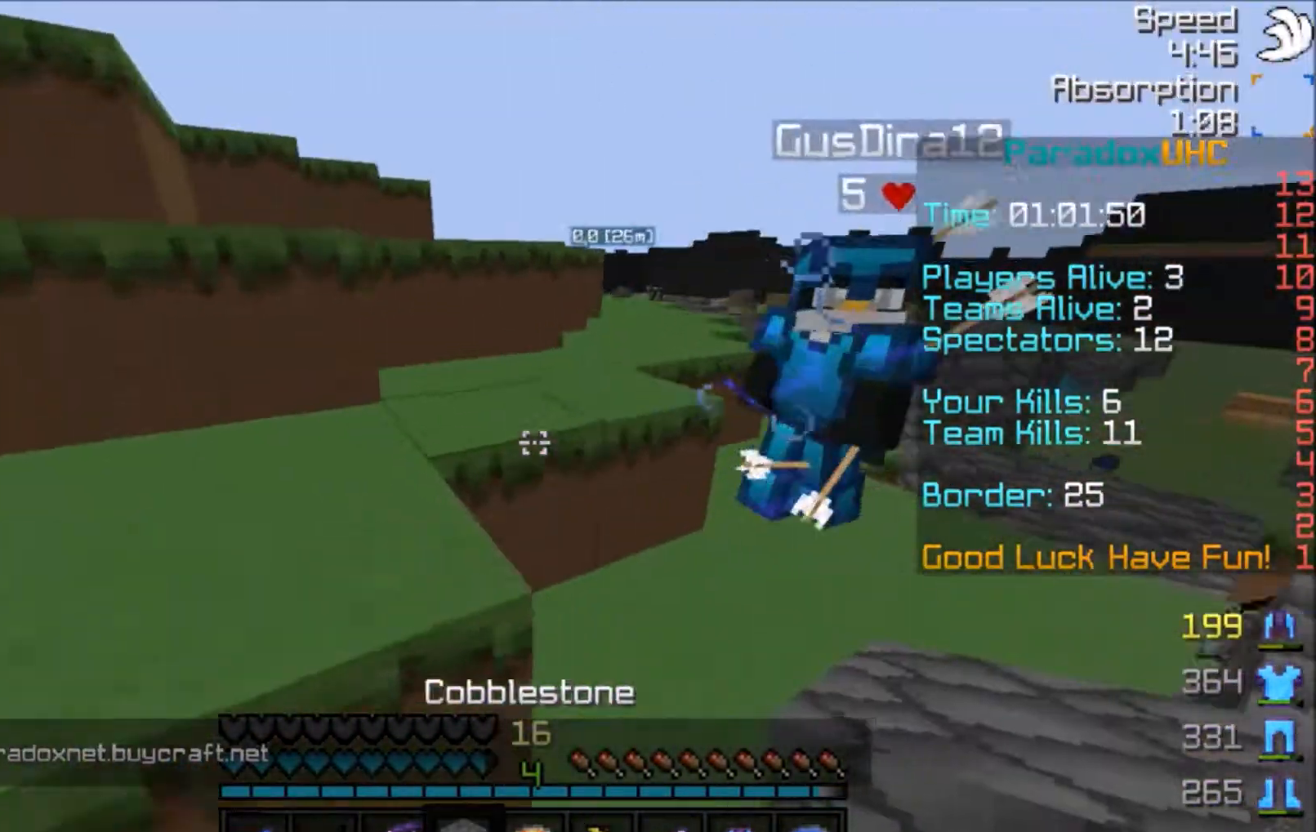
{"keys": ["w"], "mouse": [], "events": [[133, "a", "down"], [133, "d", "up"], [133, "space", "down"], [334, "space", "up"], [467, "a", "up"]]}
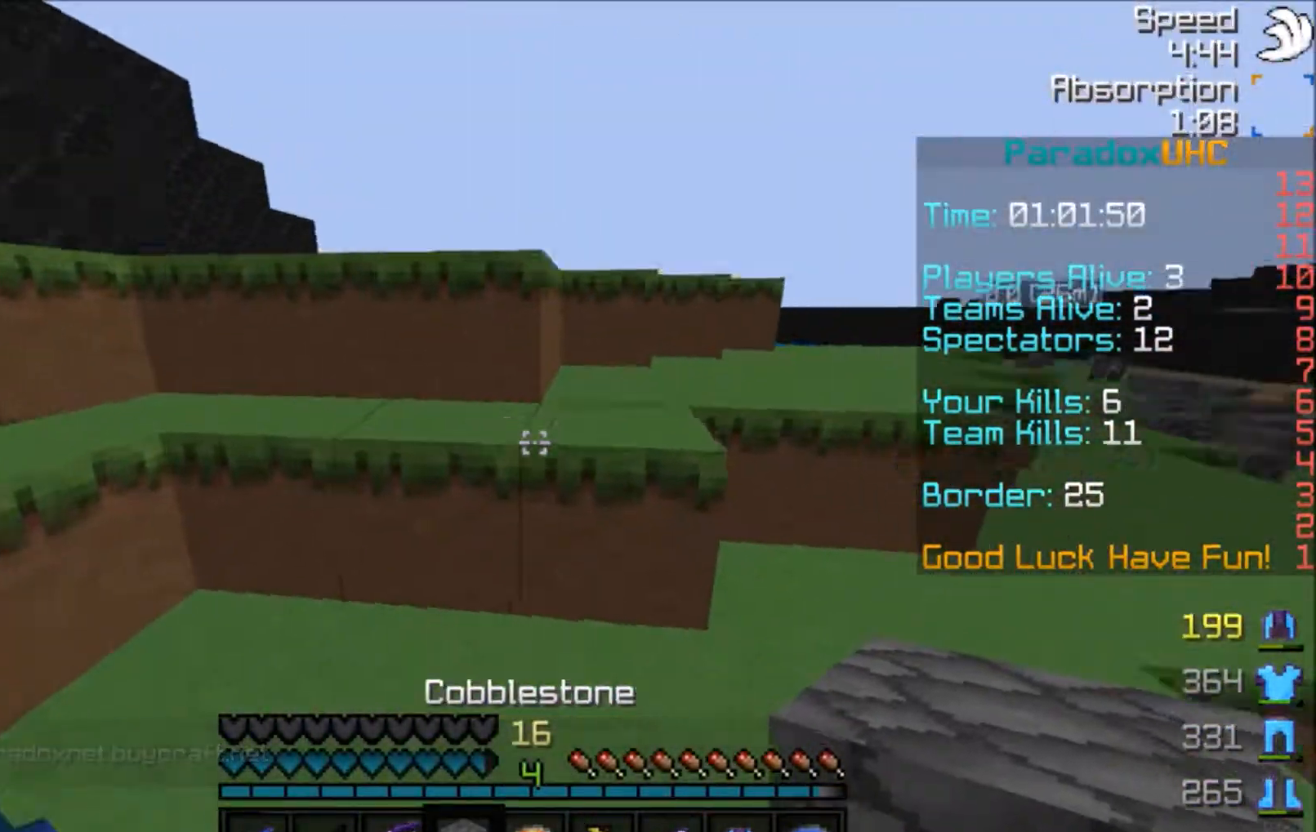
{"keys": ["w"], "mouse": [], "events": [[34, "space", "down"], [134, "d", "down"], [267, "space", "up"], [368, "d", "up"]]}